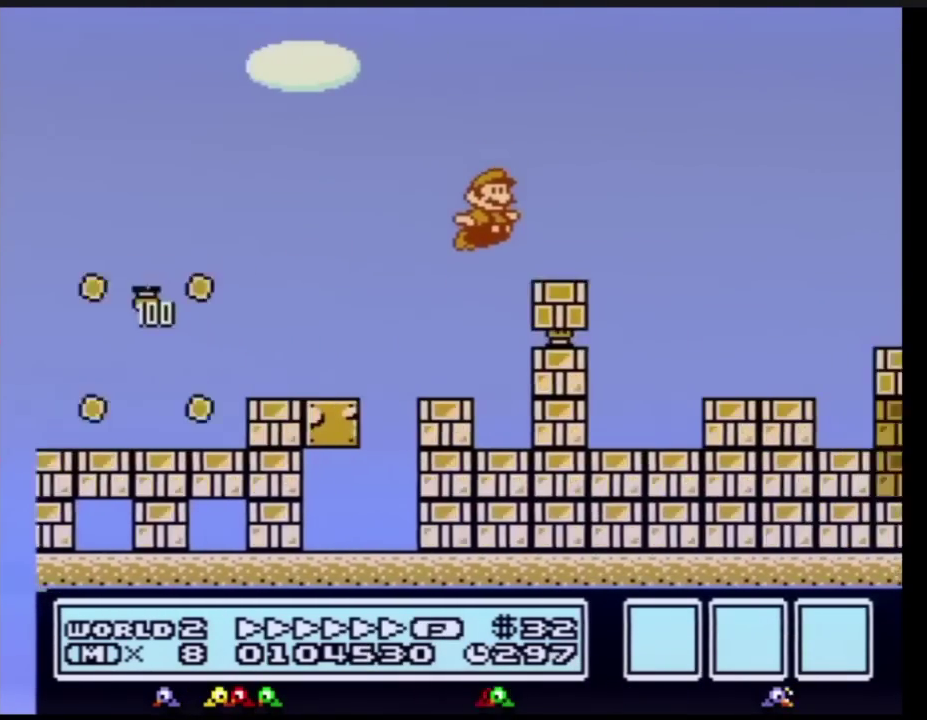
Gameplay with a controller (Nintendo layout); each line is a JSON object with the inputs held at the frame after it. "events" lists button and stick changes between this image and that frame as [ms after this image, input, new state], when the widget could be followed in between. Not read: L3 R3.
{"buttons": ["B", "DPAD_RIGHT"], "events": [[100, "A", "down"], [351, "A", "up"]]}
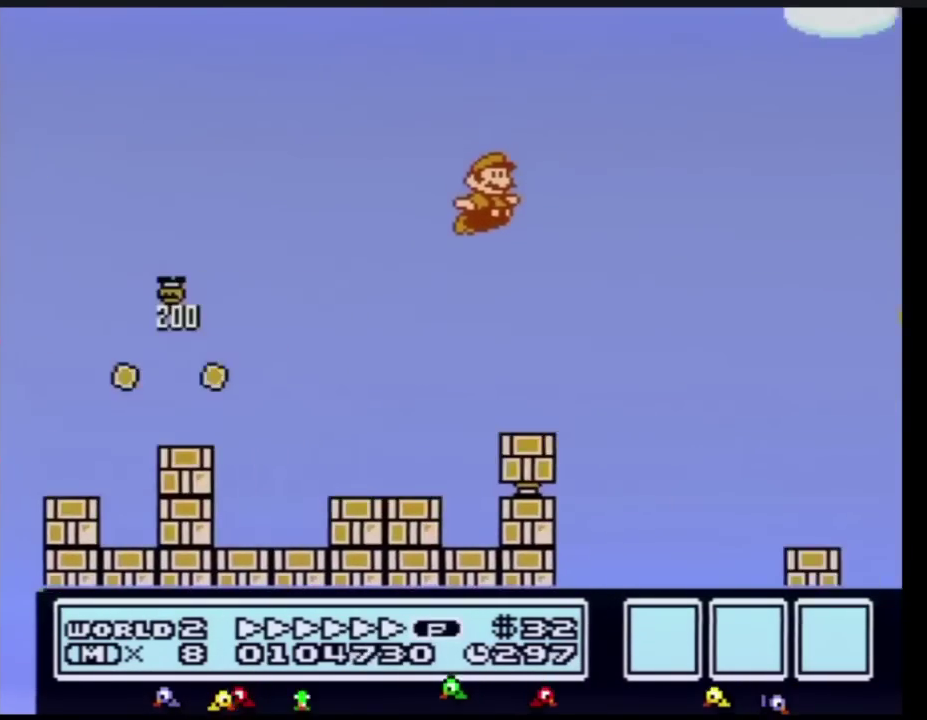
{"buttons": ["B", "DPAD_RIGHT"], "events": [[350, "DPAD_LEFT", "down"], [350, "DPAD_RIGHT", "up"], [433, "DPAD_LEFT", "up"], [433, "DPAD_RIGHT", "down"]]}
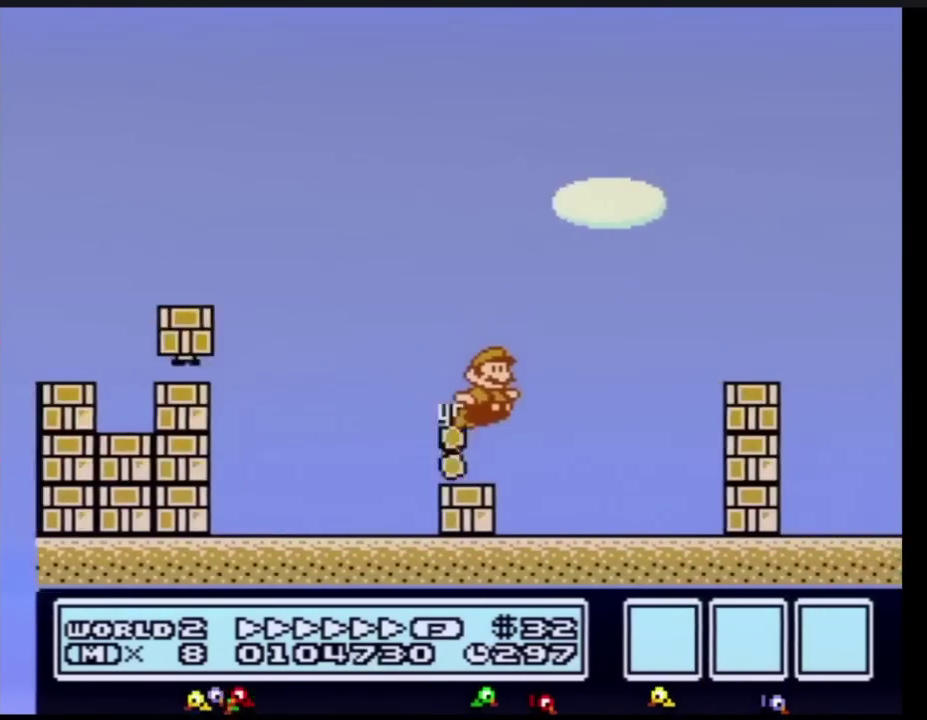
{"buttons": ["B", "DPAD_RIGHT"], "events": []}
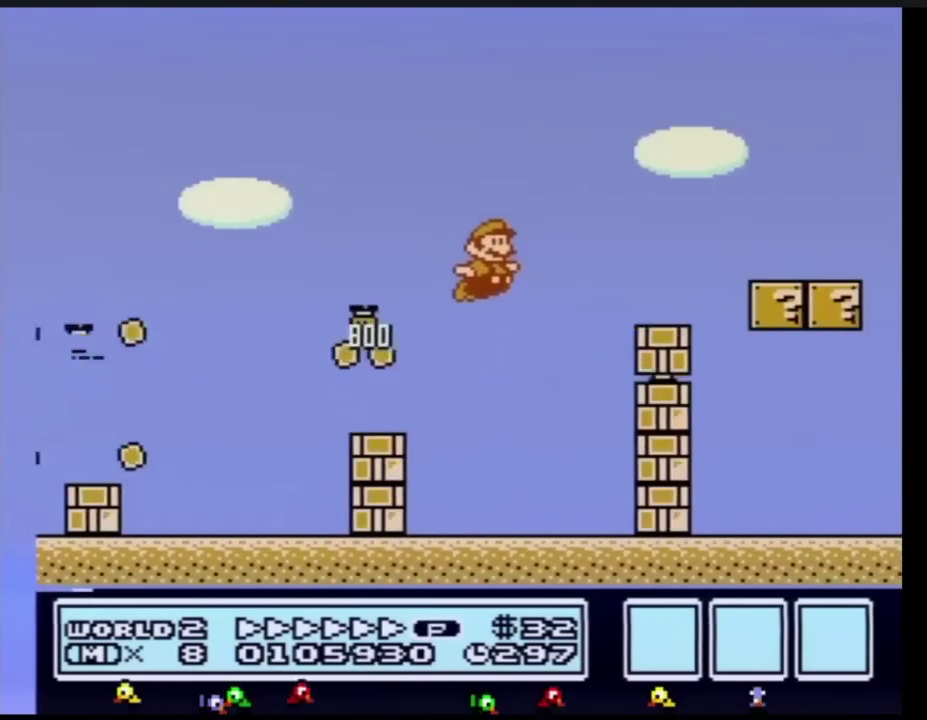
{"buttons": ["B", "DPAD_RIGHT"], "events": [[183, "A", "down"], [467, "A", "up"]]}
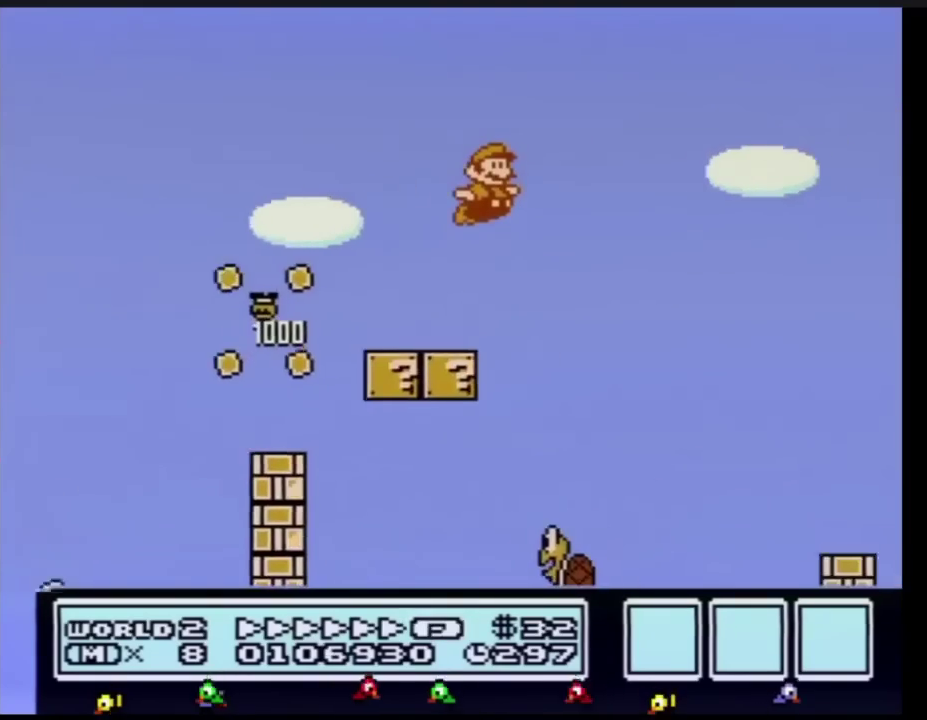
{"buttons": ["B", "DPAD_RIGHT"], "events": []}
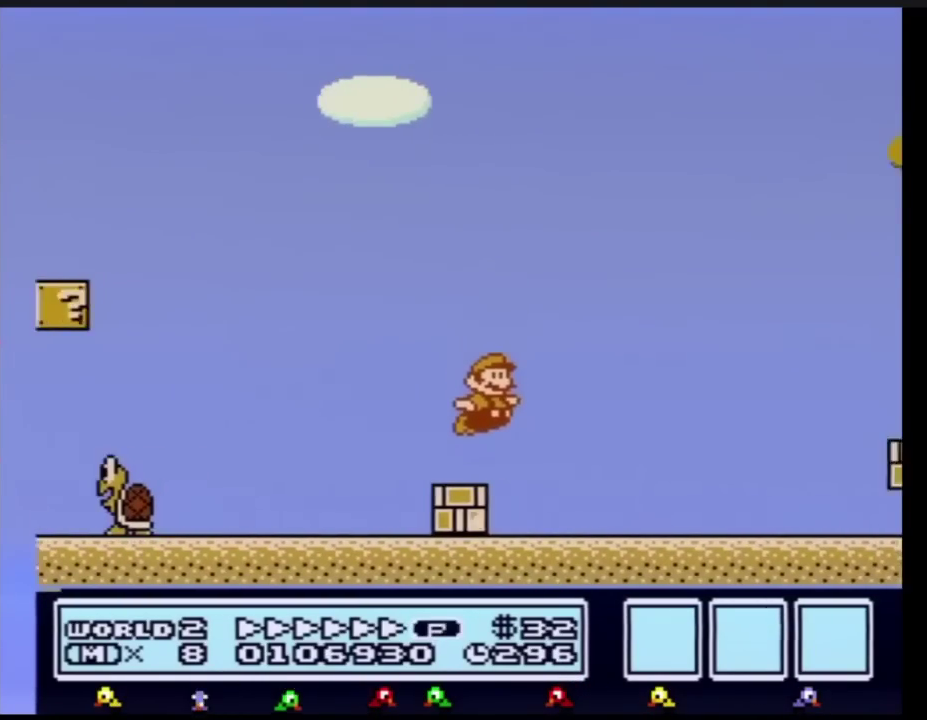
{"buttons": ["B", "DPAD_RIGHT"], "events": []}
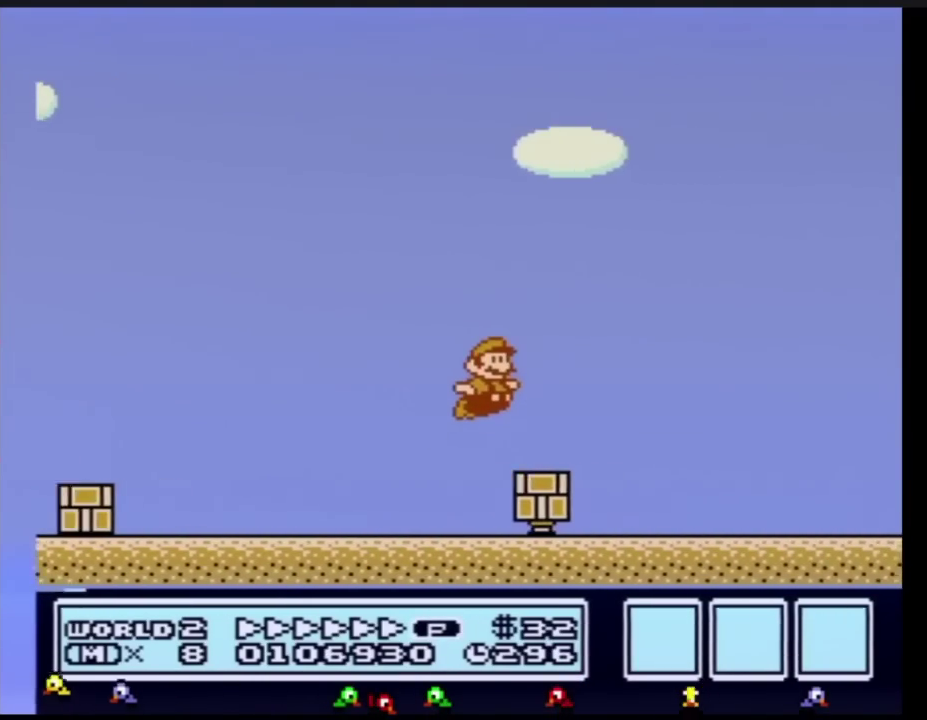
{"buttons": ["A", "B", "DPAD_RIGHT"], "events": [[417, "A", "down"]]}
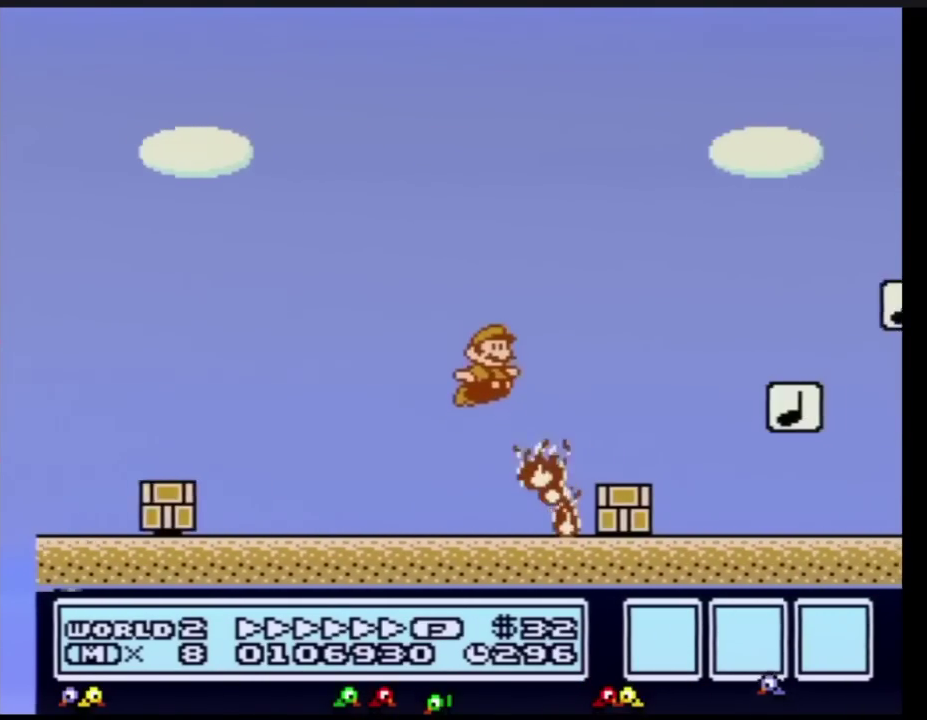
{"buttons": ["B", "DPAD_LEFT"], "events": [[383, "A", "up"], [483, "DPAD_LEFT", "down"], [483, "DPAD_RIGHT", "up"]]}
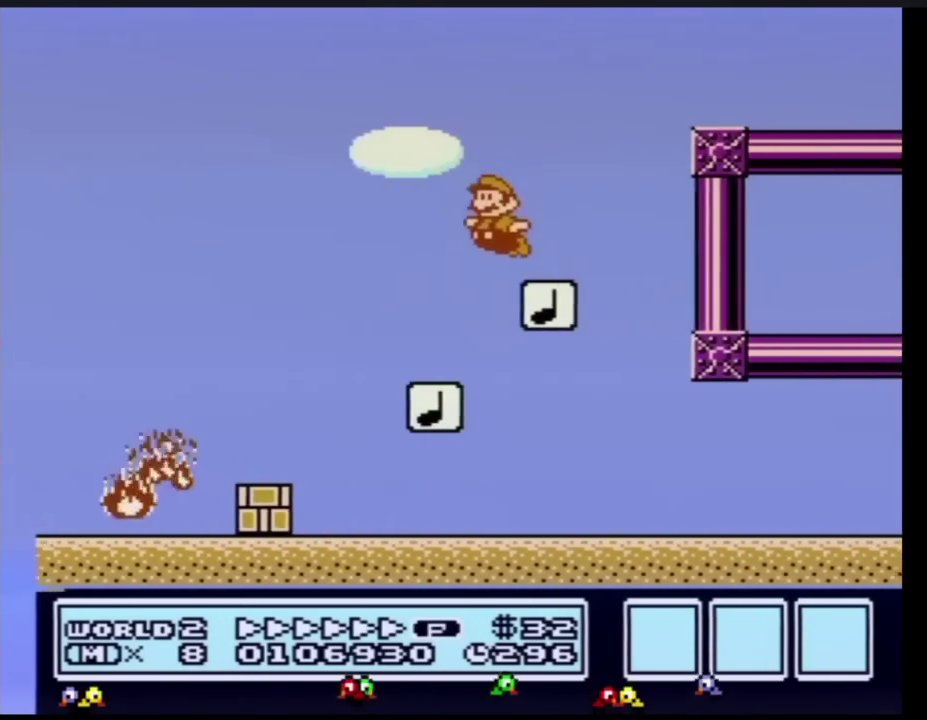
{"buttons": ["A", "B", "DPAD_RIGHT"], "events": [[200, "DPAD_LEFT", "up"], [234, "DPAD_RIGHT", "down"], [267, "A", "down"]]}
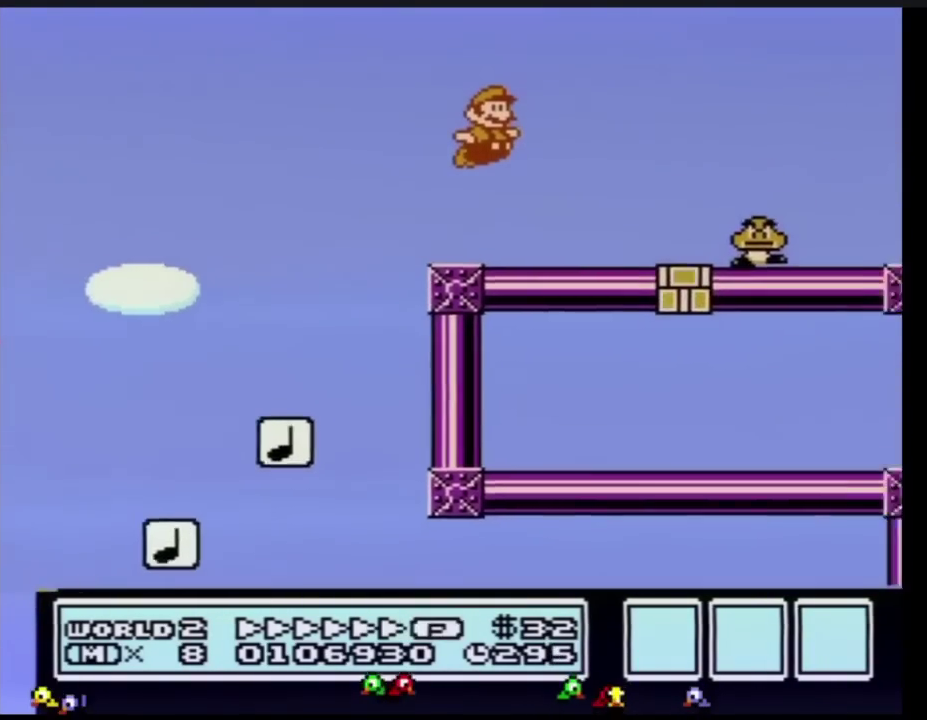
{"buttons": ["A", "B", "DPAD_RIGHT"], "events": [[317, "B", "up"], [417, "B", "down"]]}
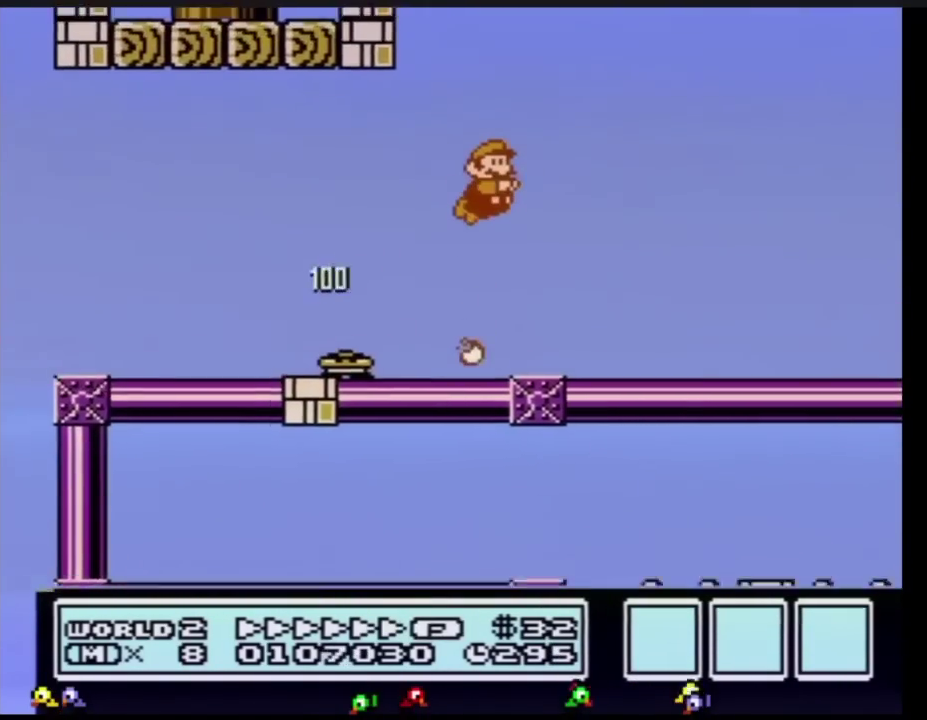
{"buttons": ["A", "B", "DPAD_RIGHT"], "events": []}
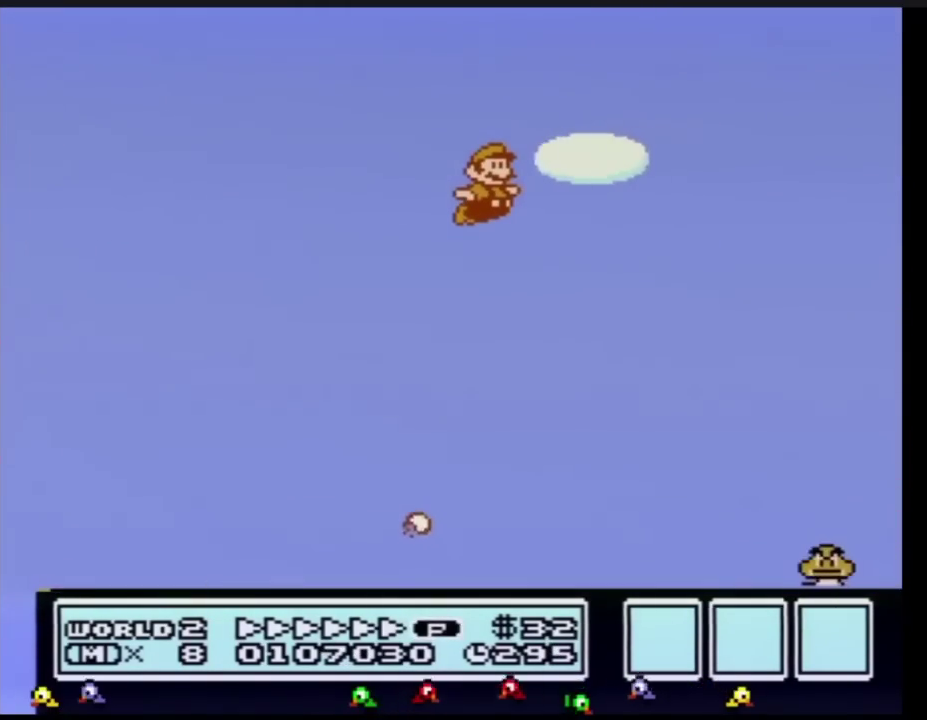
{"buttons": ["A", "B", "DPAD_RIGHT"], "events": []}
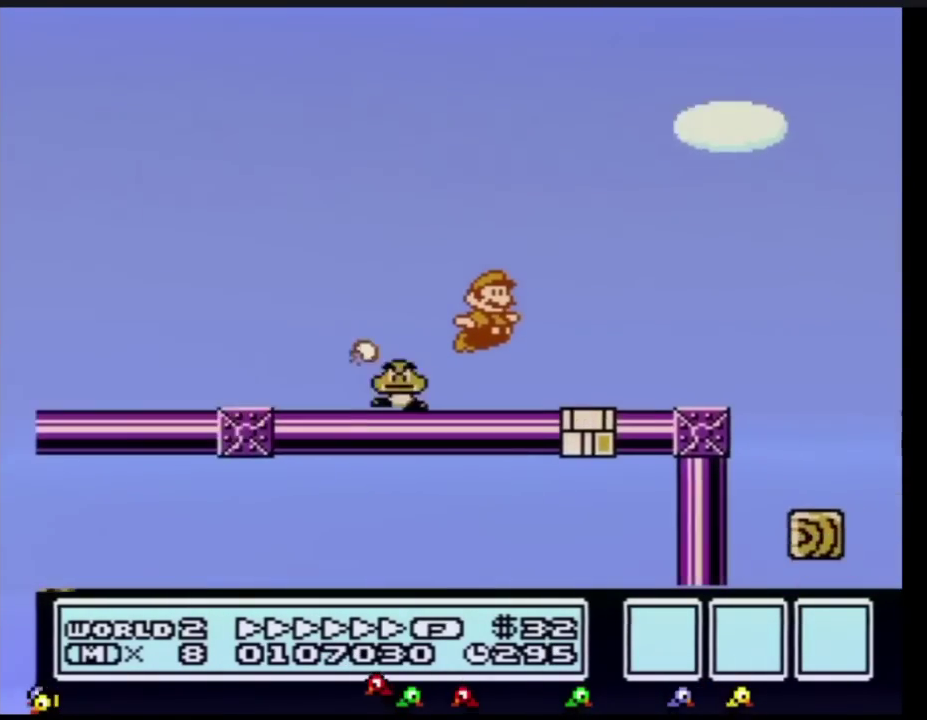
{"buttons": ["A", "B", "DPAD_RIGHT"], "events": [[67, "A", "up"], [234, "A", "down"]]}
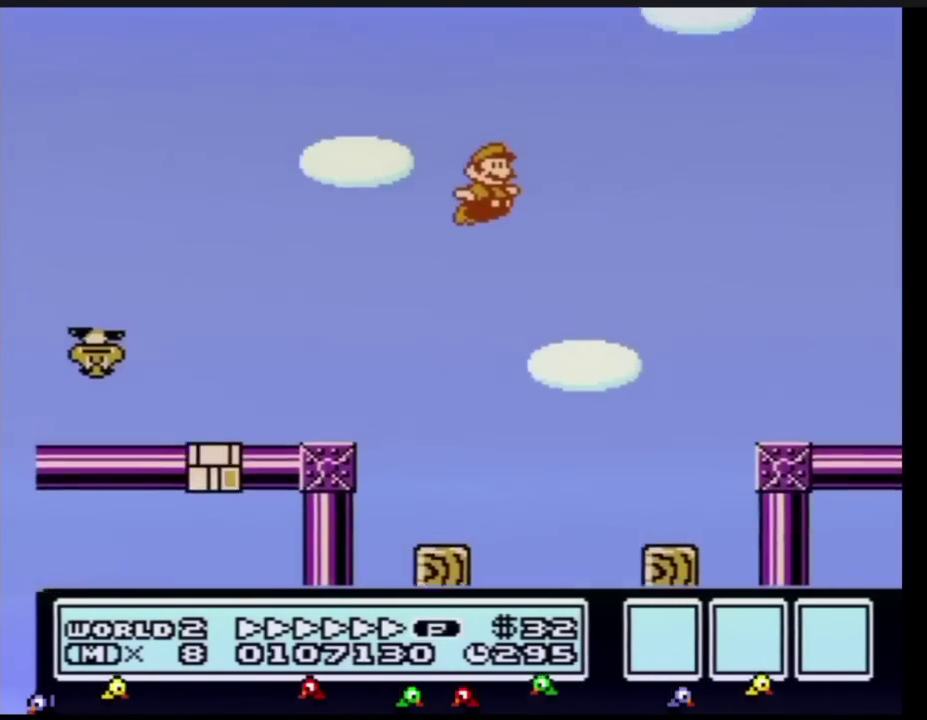
{"buttons": ["B", "DPAD_RIGHT"], "events": [[66, "A", "up"]]}
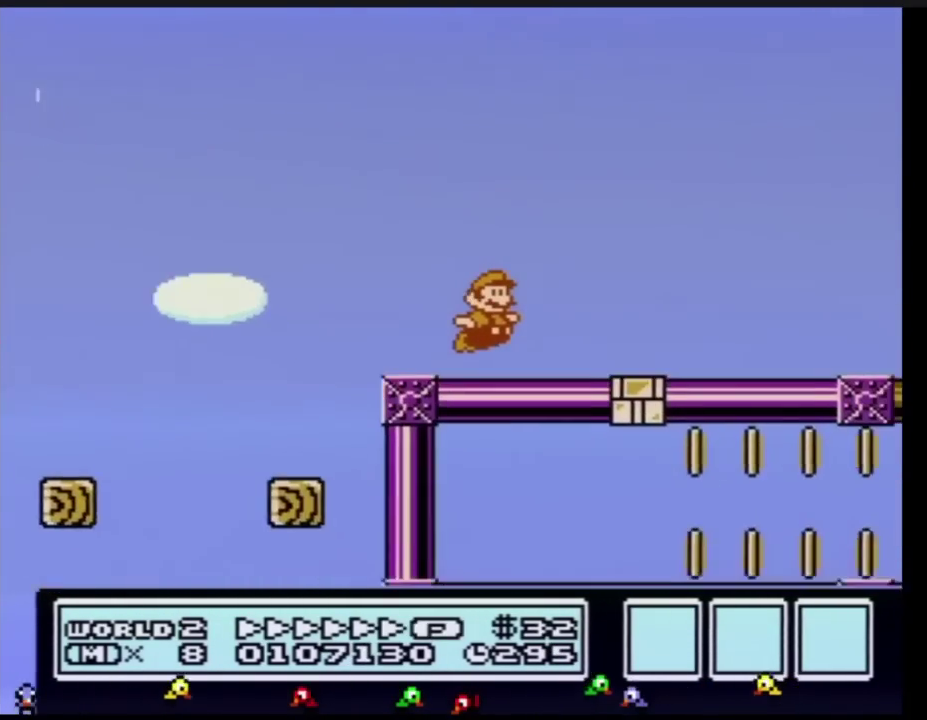
{"buttons": ["B", "DPAD_RIGHT"], "events": []}
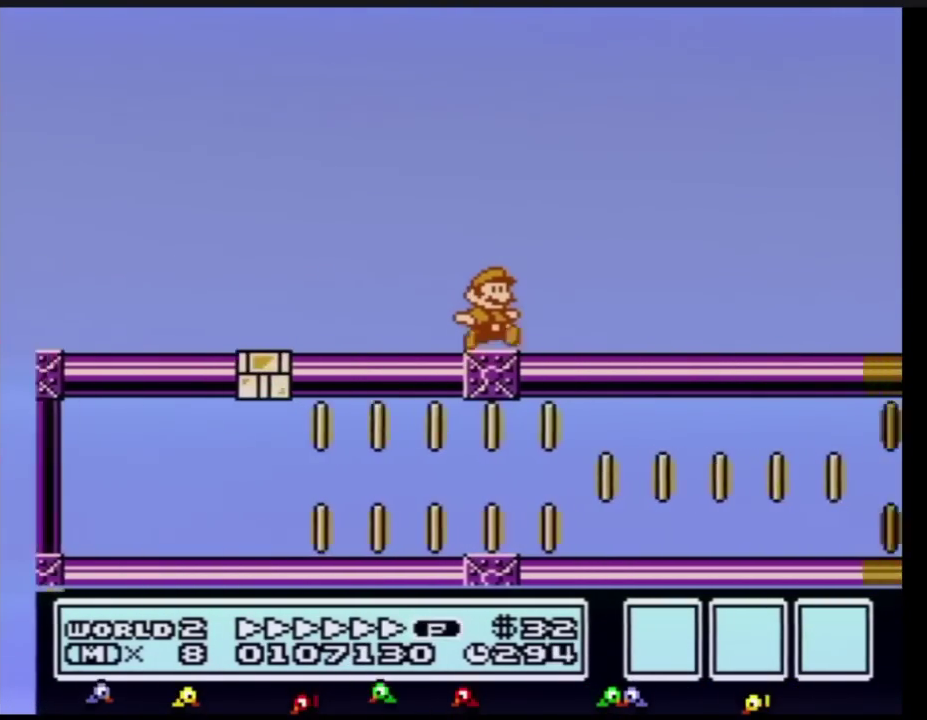
{"buttons": ["B", "DPAD_RIGHT"], "events": []}
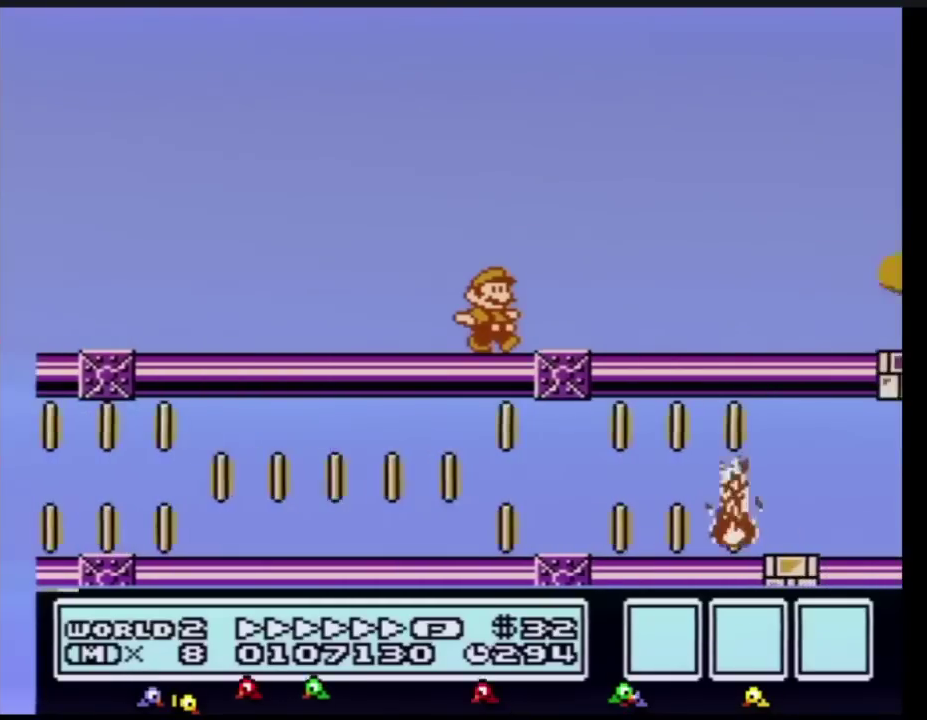
{"buttons": ["A", "B", "DPAD_RIGHT"], "events": [[484, "A", "down"]]}
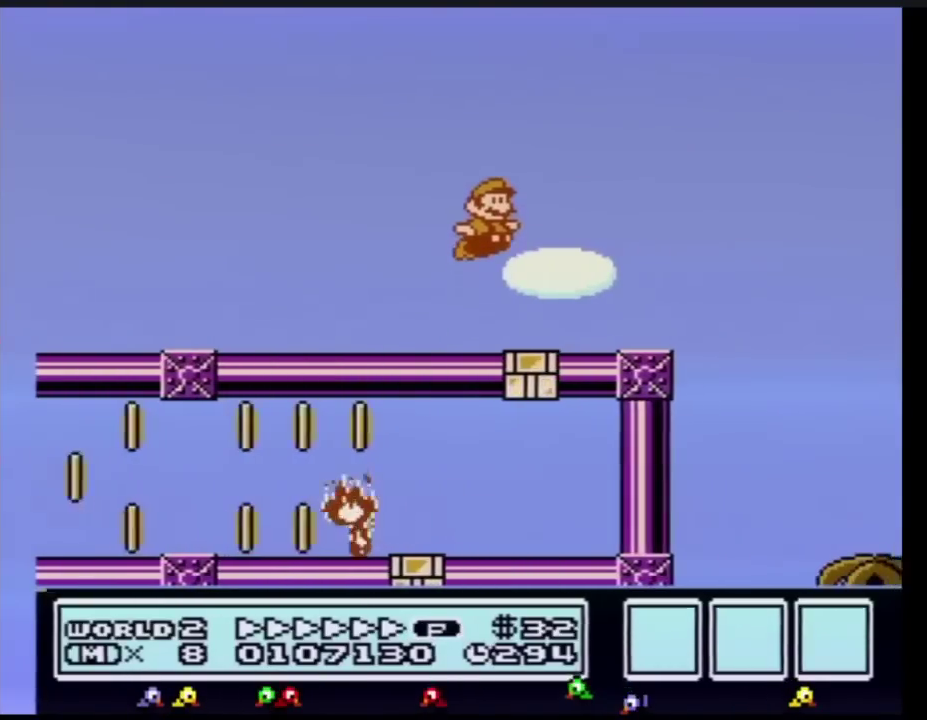
{"buttons": ["B", "DPAD_RIGHT"], "events": [[50, "A", "up"]]}
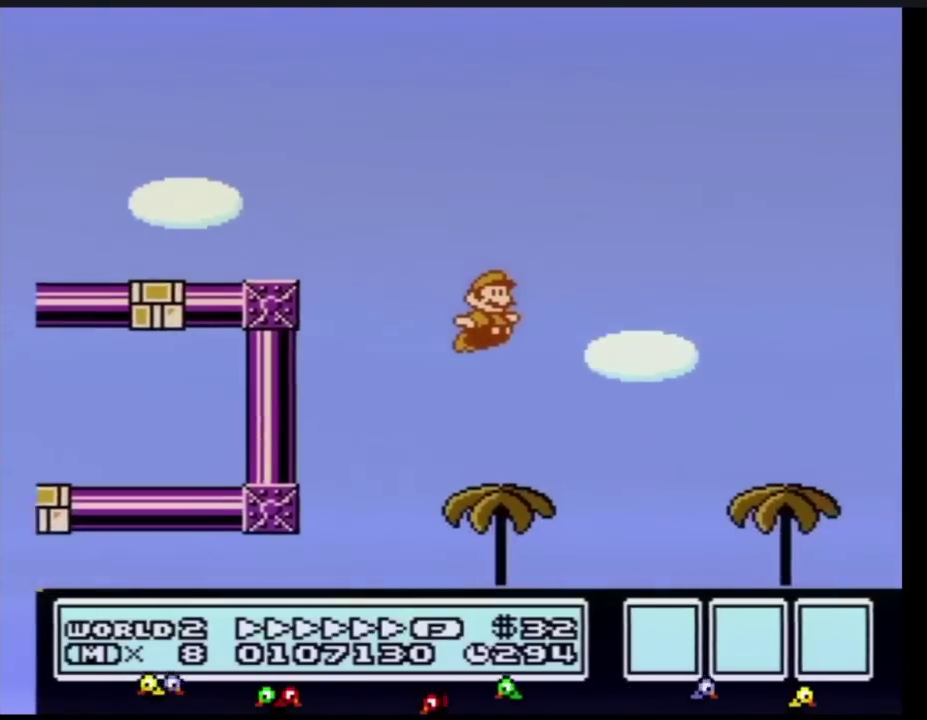
{"buttons": ["B", "DPAD_RIGHT"], "events": []}
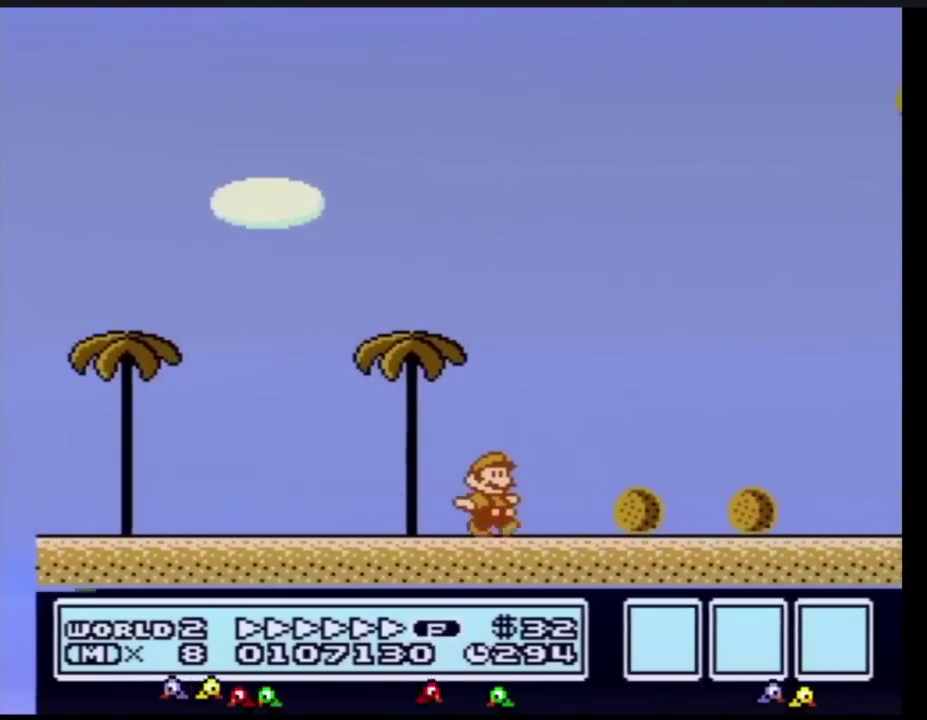
{"buttons": ["A", "B", "DPAD_RIGHT"], "events": [[417, "A", "down"]]}
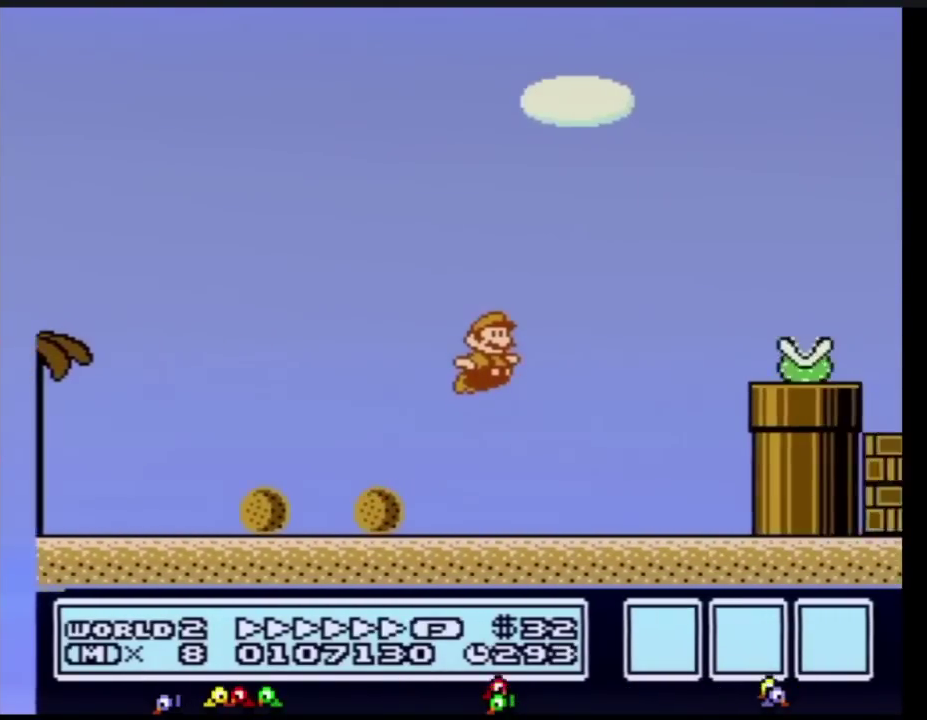
{"buttons": ["B", "DPAD_RIGHT"], "events": [[351, "A", "up"]]}
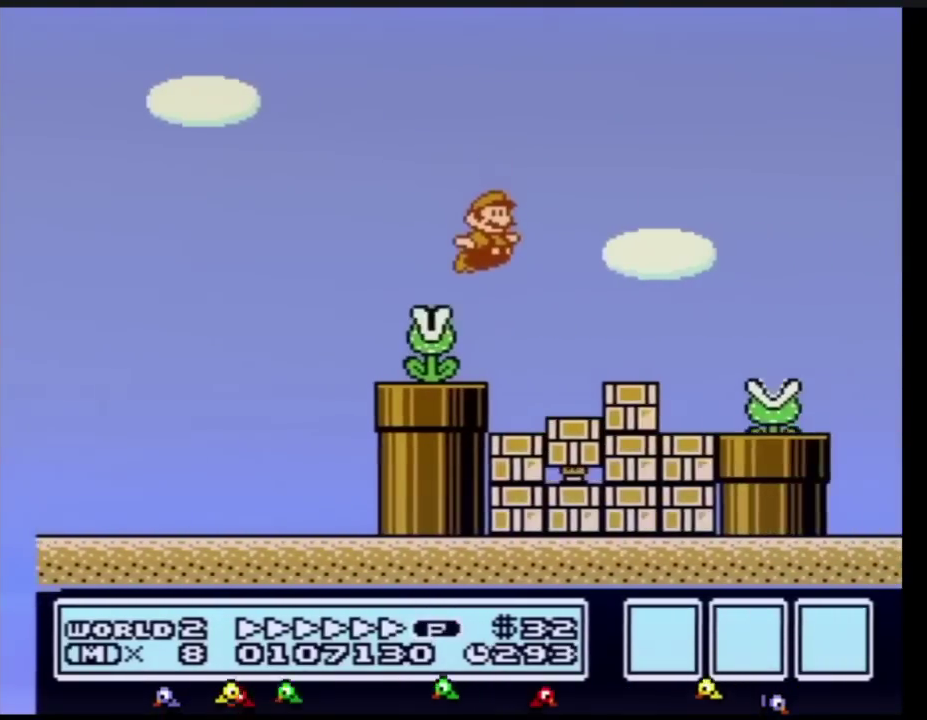
{"buttons": ["B", "DPAD_RIGHT"], "events": [[283, "A", "down"], [417, "A", "up"]]}
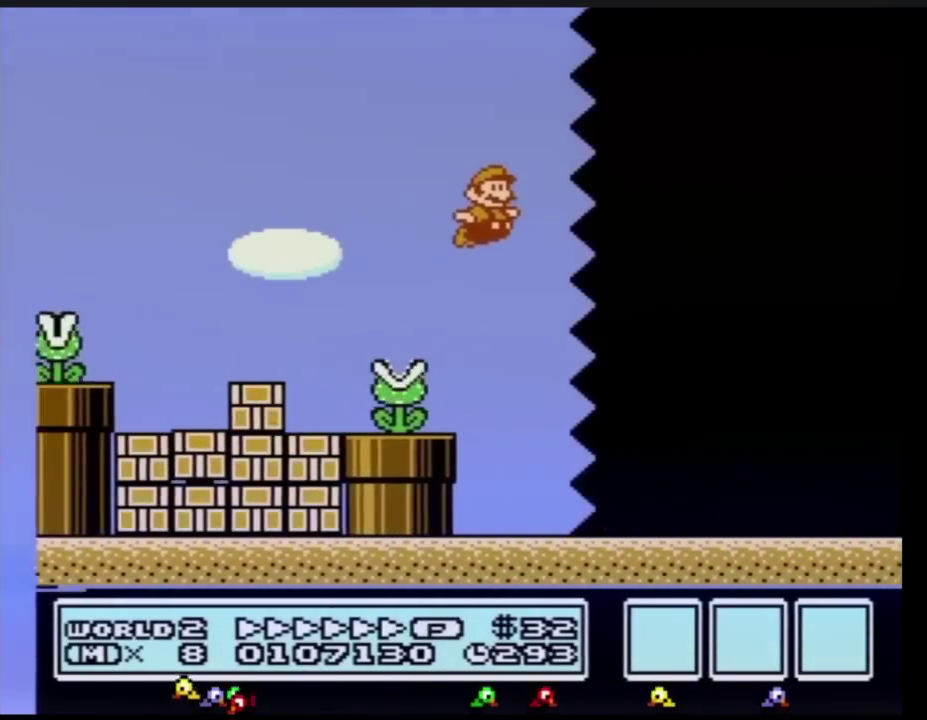
{"buttons": ["B", "DPAD_RIGHT"], "events": []}
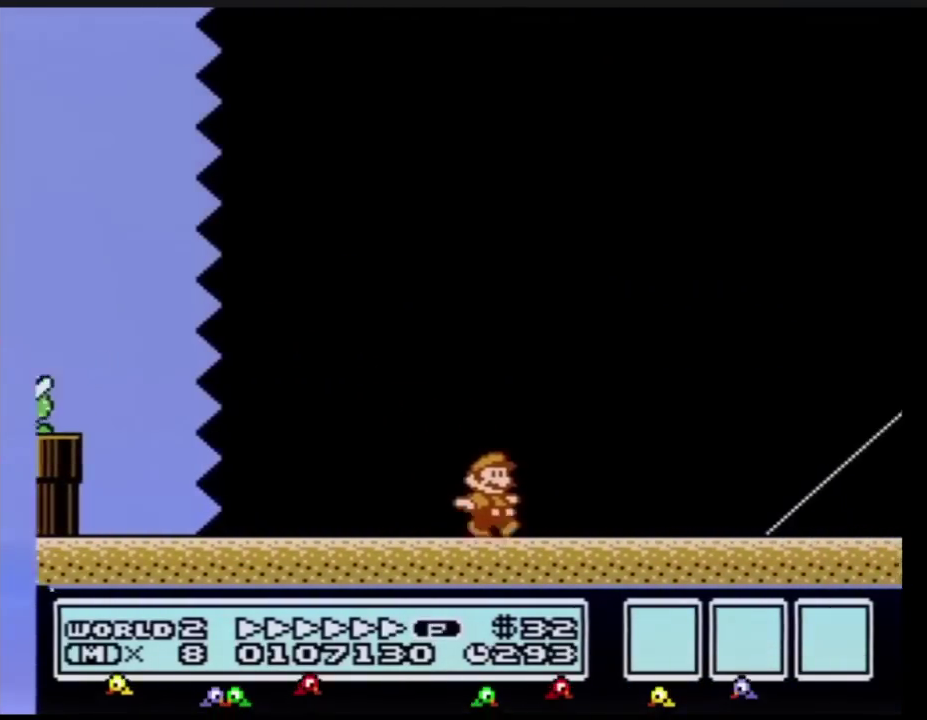
{"buttons": ["B", "DPAD_RIGHT"], "events": []}
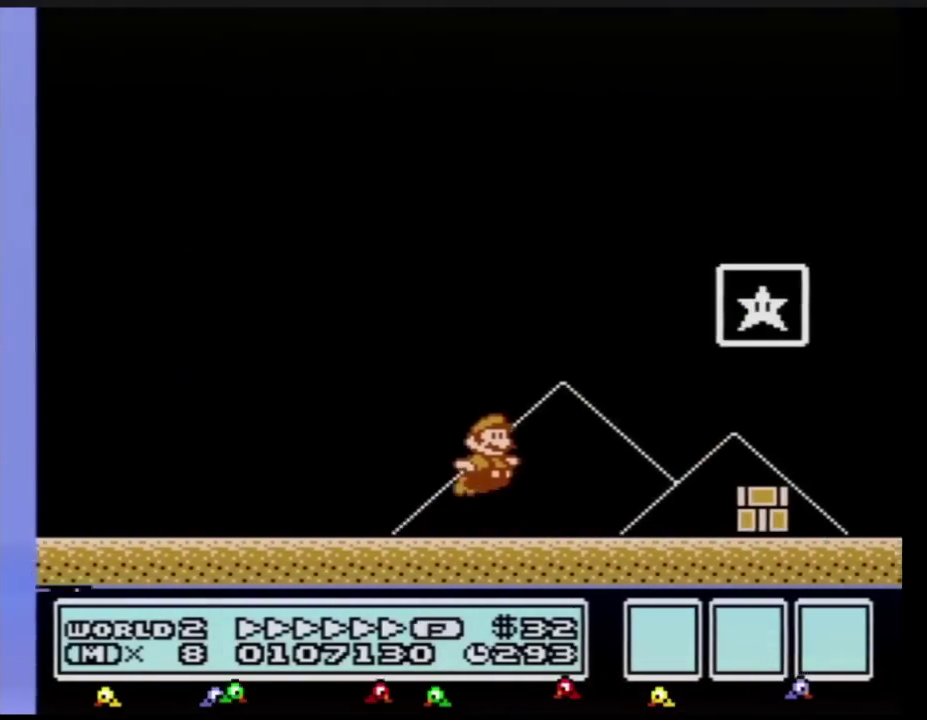
{"buttons": [], "events": [[34, "A", "down"], [250, "A", "up"], [284, "B", "up"], [351, "DPAD_RIGHT", "up"]]}